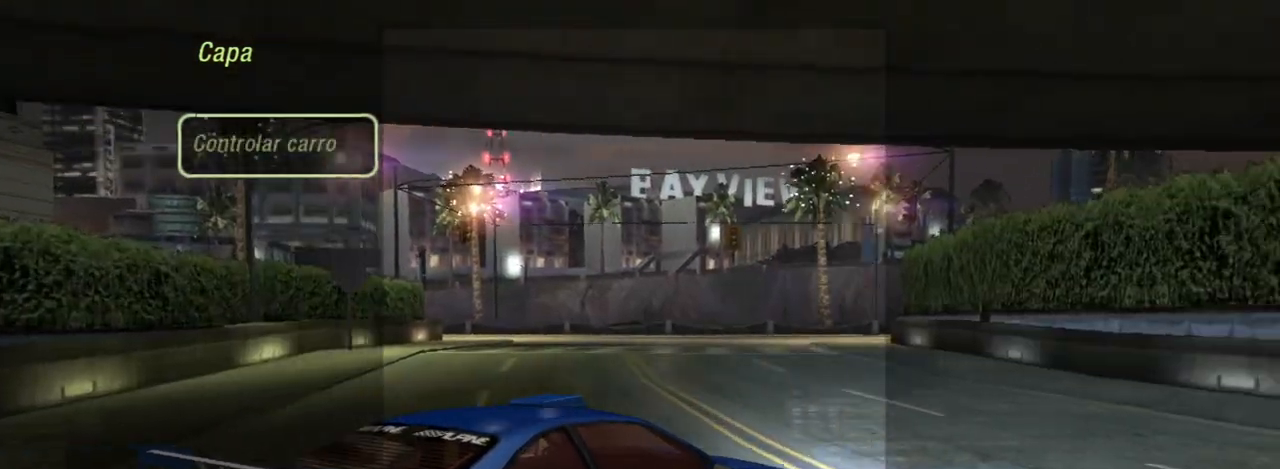
Gameplay with a controller (Xbox layout); each line is a JSON object with the inputs held at the frame after it. "events" lists button and stick changes between this image and that frame as [ms after this image, input, new state], when the widget could be followed in between. Not read: L3.
{"buttons": ["L2"], "left_stick": "down", "right_stick": "center", "events": [[67, "L2", "down"], [267, "left_stick", "down-left"], [501, "left_stick", "down"]]}
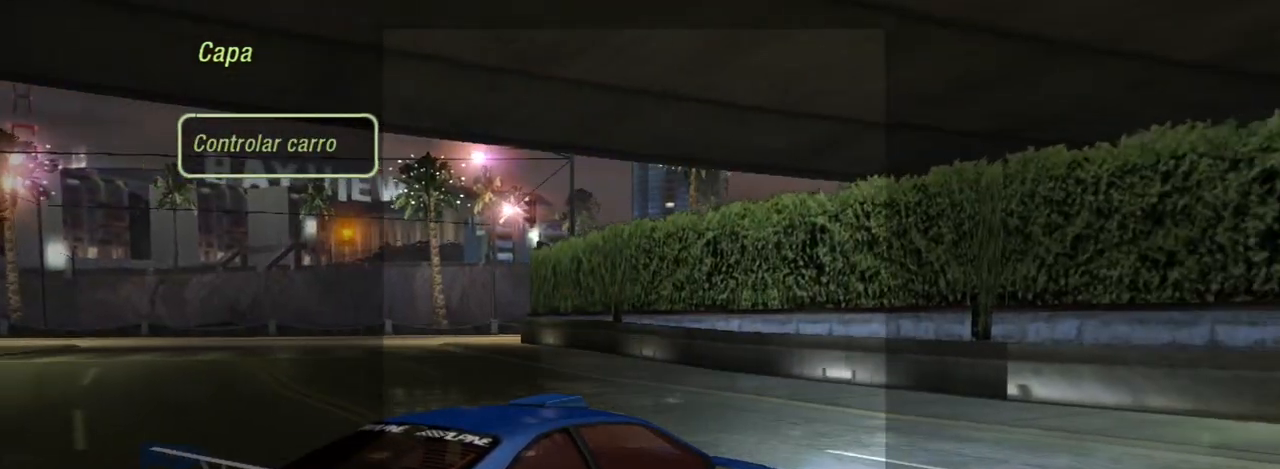
{"buttons": ["L2"], "left_stick": "right", "right_stick": "center", "events": [[100, "left_stick", "down-right"], [200, "left_stick", "right"]]}
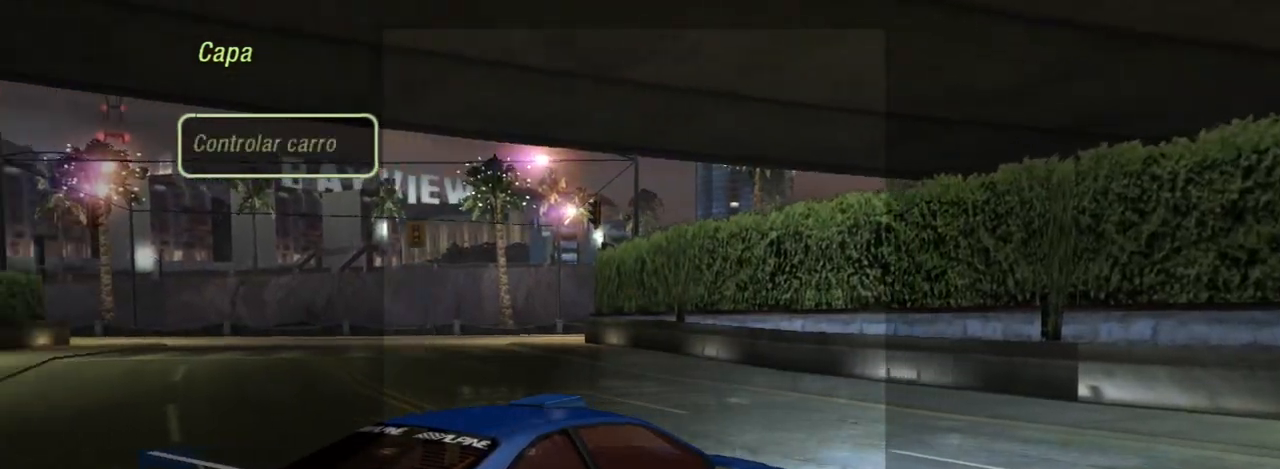
{"buttons": [], "left_stick": "center", "right_stick": "center", "events": [[67, "L2", "up"], [134, "left_stick", "center"], [234, "R2", "down"], [434, "R2", "up"]]}
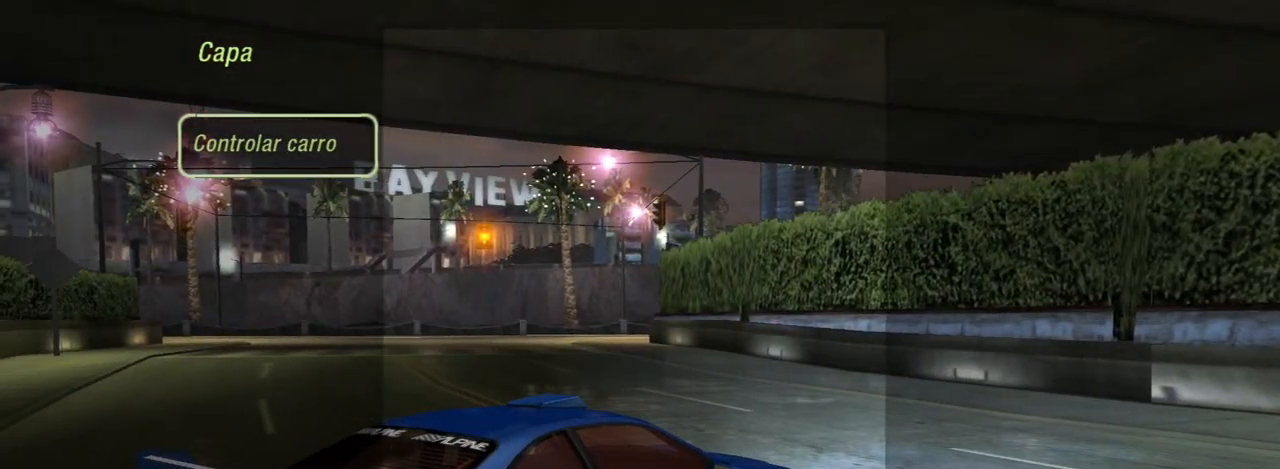
{"buttons": ["L2"], "left_stick": "right", "right_stick": "center", "events": [[200, "L2", "down"], [200, "left_stick", "right"]]}
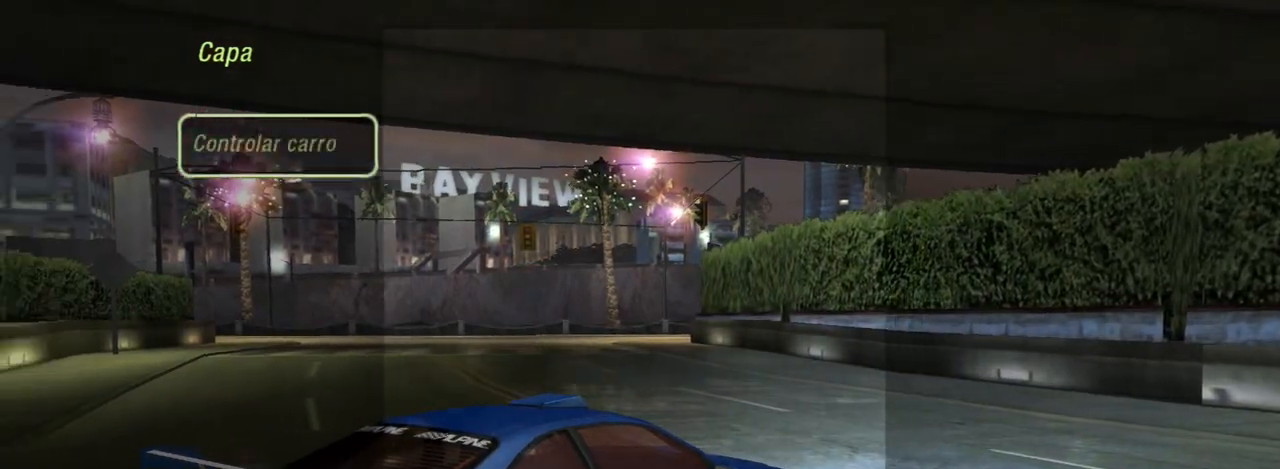
{"buttons": ["R2"], "left_stick": "center", "right_stick": "center", "events": [[167, "L2", "up"], [234, "left_stick", "center"], [334, "R2", "down"]]}
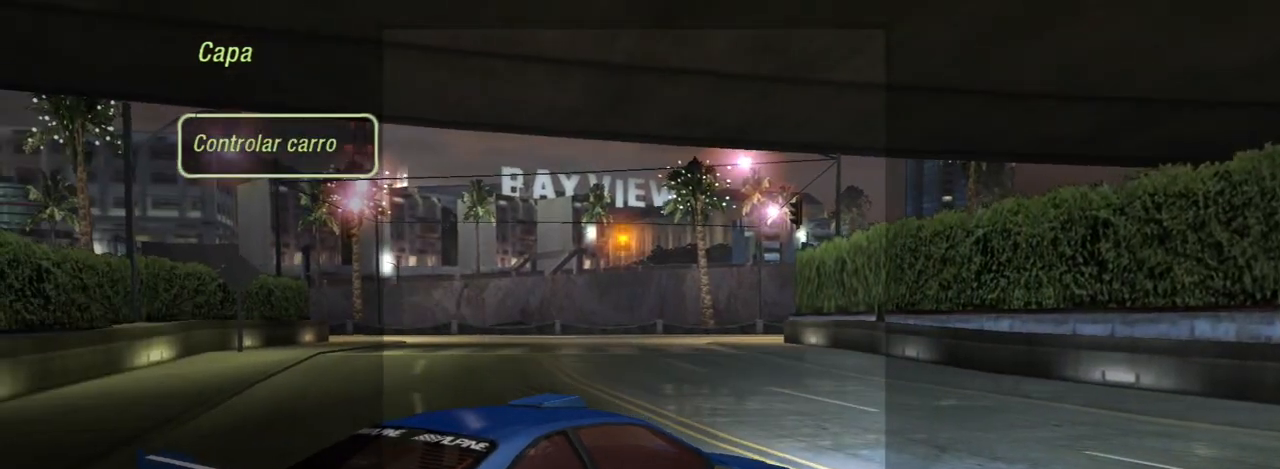
{"buttons": ["R2"], "left_stick": "center", "right_stick": "center", "events": [[100, "R2", "up"], [467, "R2", "down"]]}
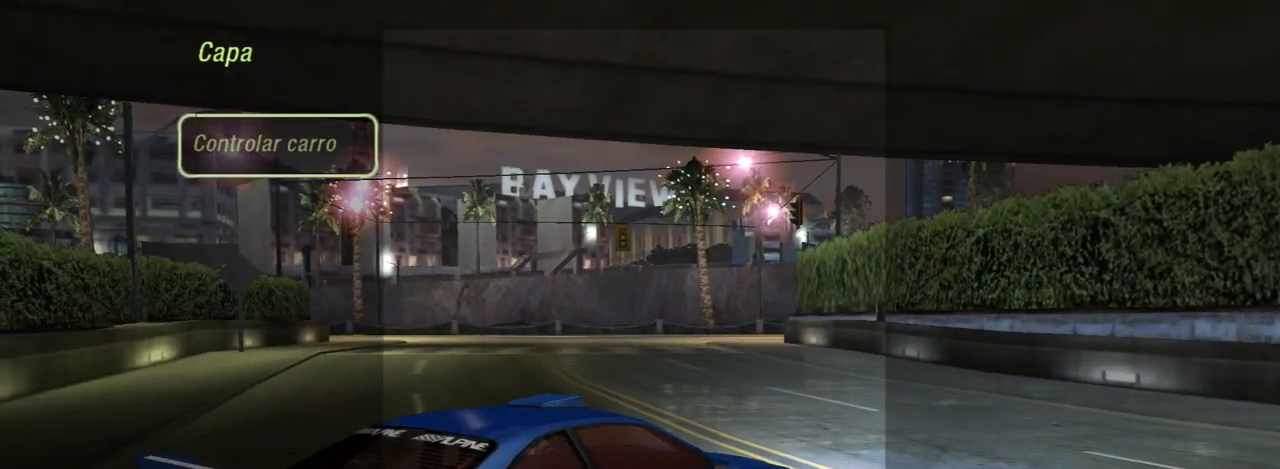
{"buttons": [], "left_stick": "center", "right_stick": "center", "events": [[33, "R2", "up"]]}
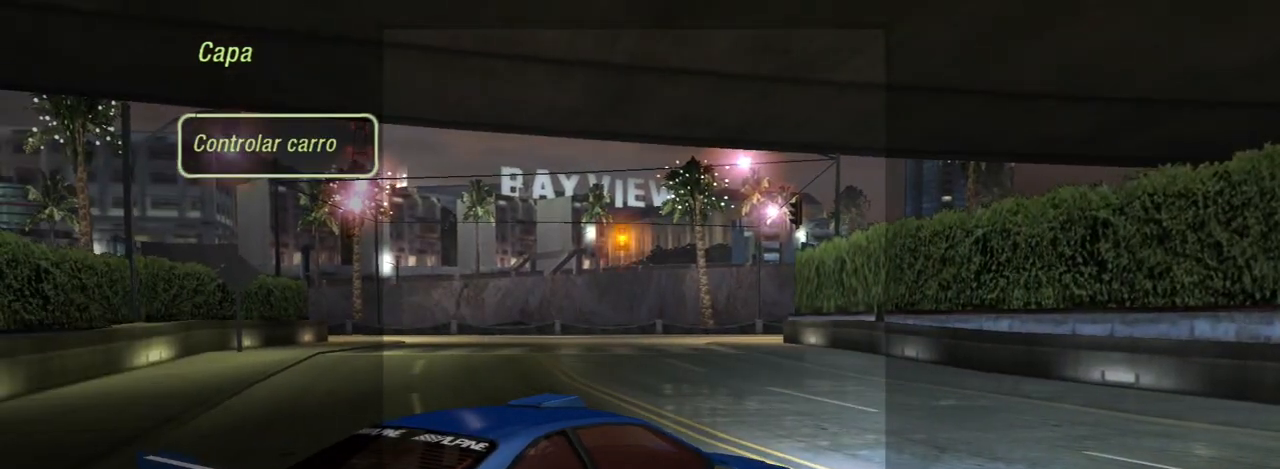
{"buttons": ["L2"], "left_stick": "left", "right_stick": "center", "events": [[133, "L2", "down"], [133, "left_stick", "left"]]}
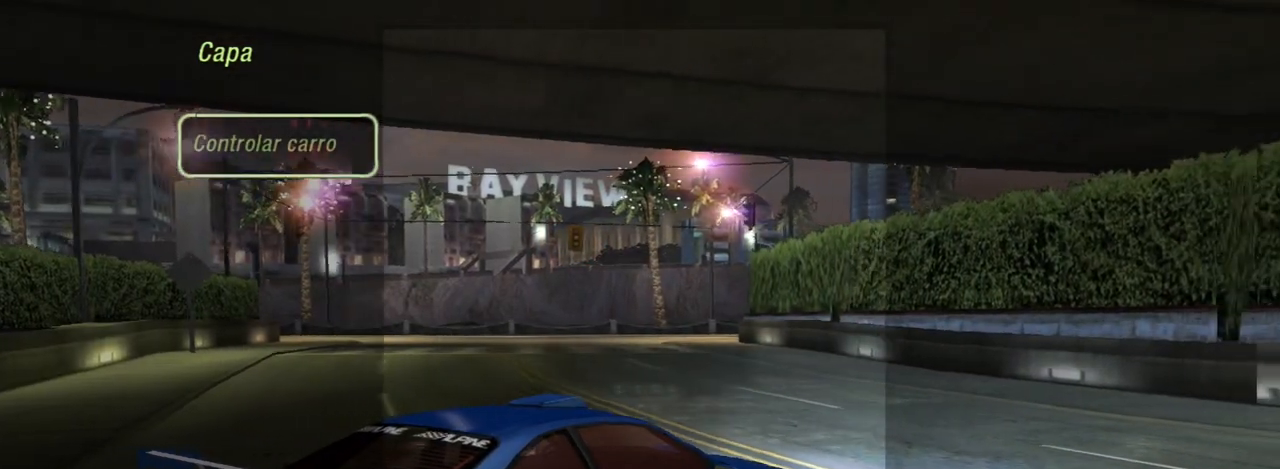
{"buttons": [], "left_stick": "center", "right_stick": "center", "events": [[33, "L2", "up"], [167, "left_stick", "center"]]}
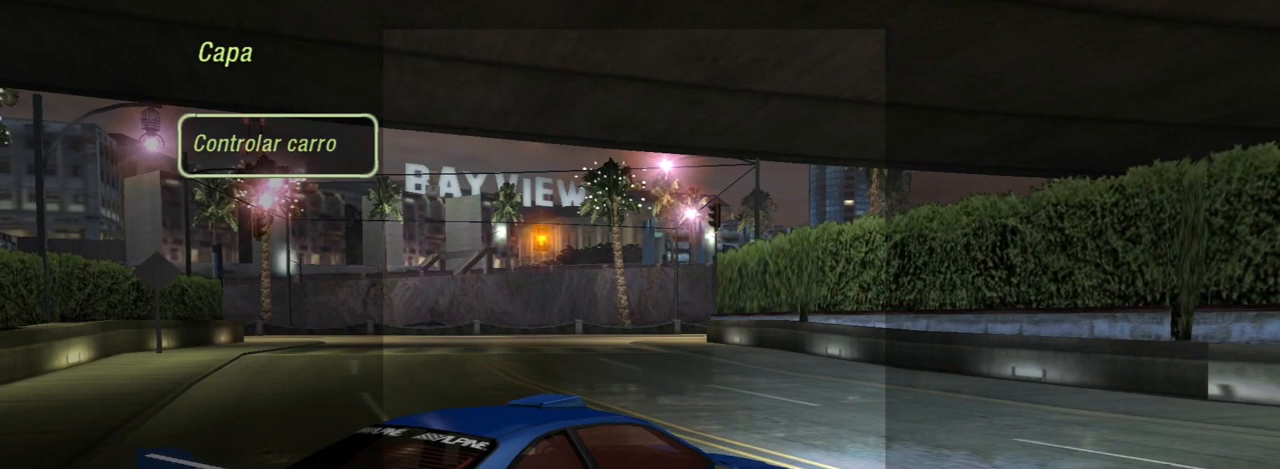
{"buttons": [], "left_stick": "center", "right_stick": "center", "events": []}
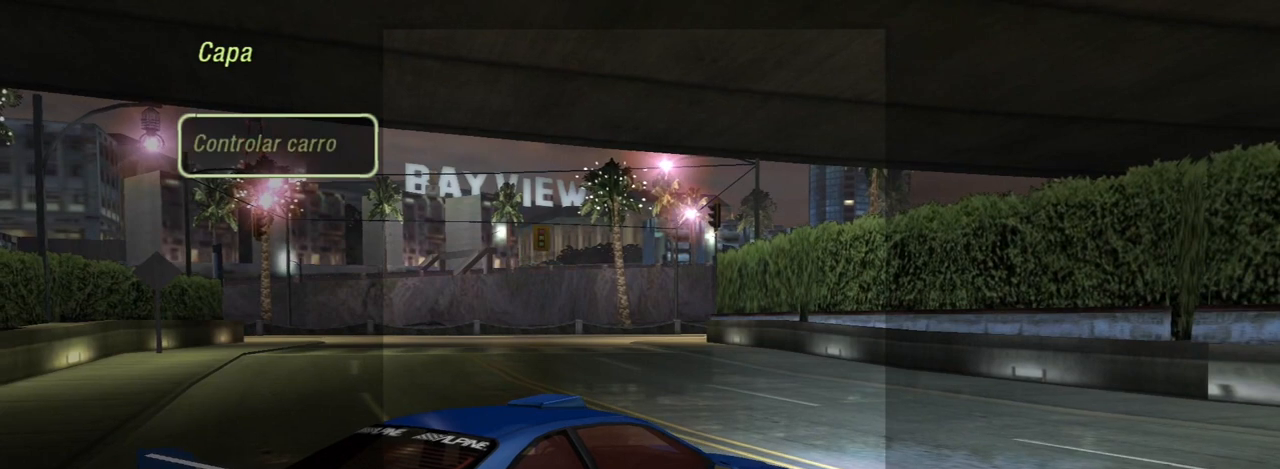
{"buttons": [], "left_stick": "center", "right_stick": "center", "events": []}
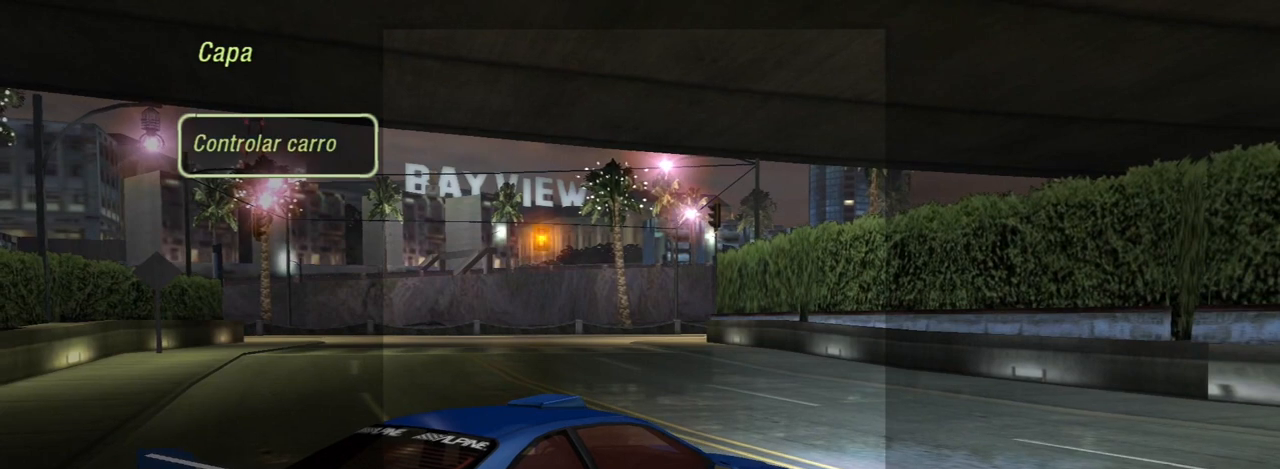
{"buttons": ["B"], "left_stick": "center", "right_stick": "center", "events": [[500, "B", "down"]]}
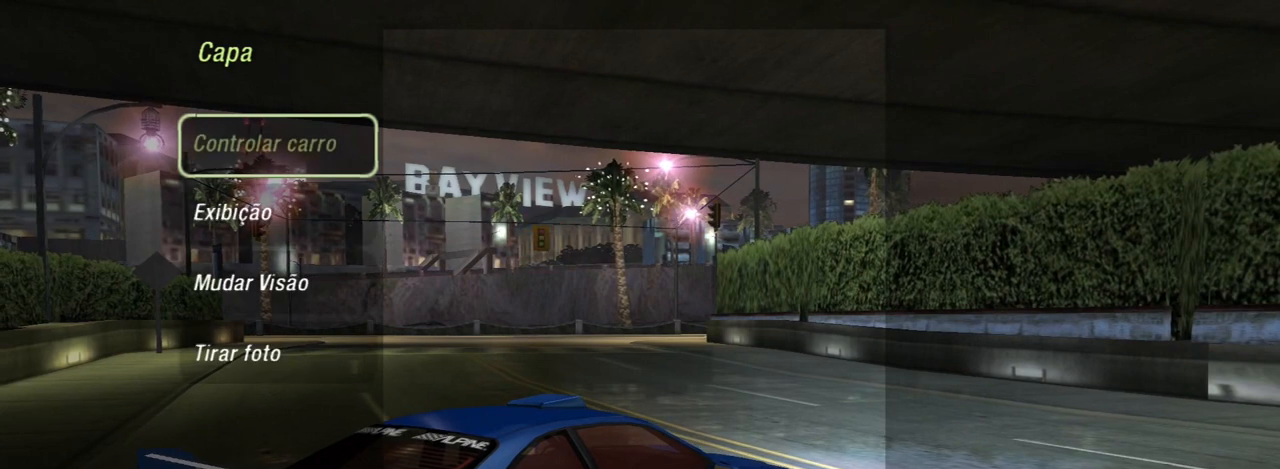
{"buttons": [], "left_stick": "center", "right_stick": "center", "events": [[67, "B", "up"]]}
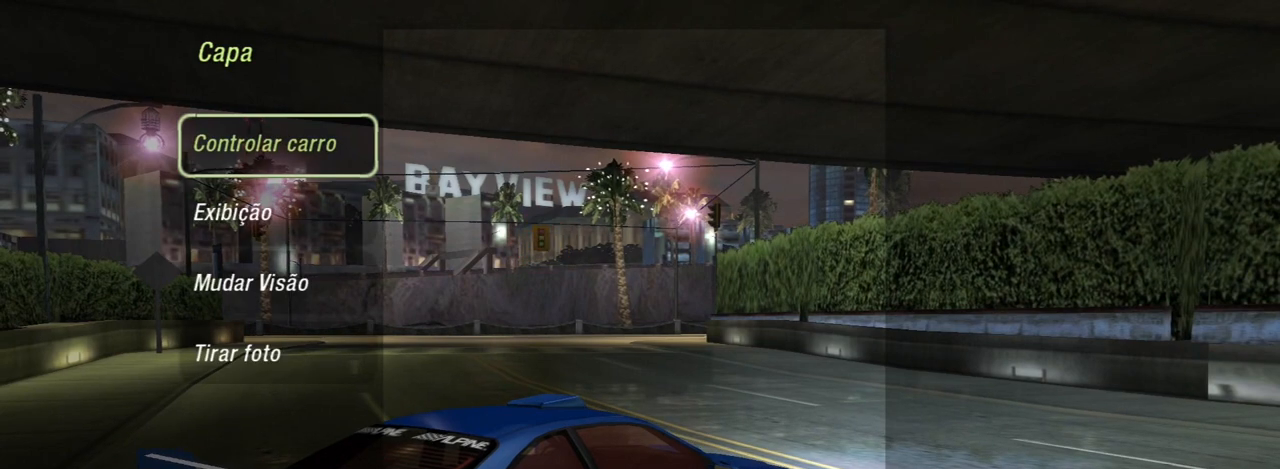
{"buttons": ["DPAD_DOWN"], "left_stick": "center", "right_stick": "center", "events": [[467, "DPAD_DOWN", "down"]]}
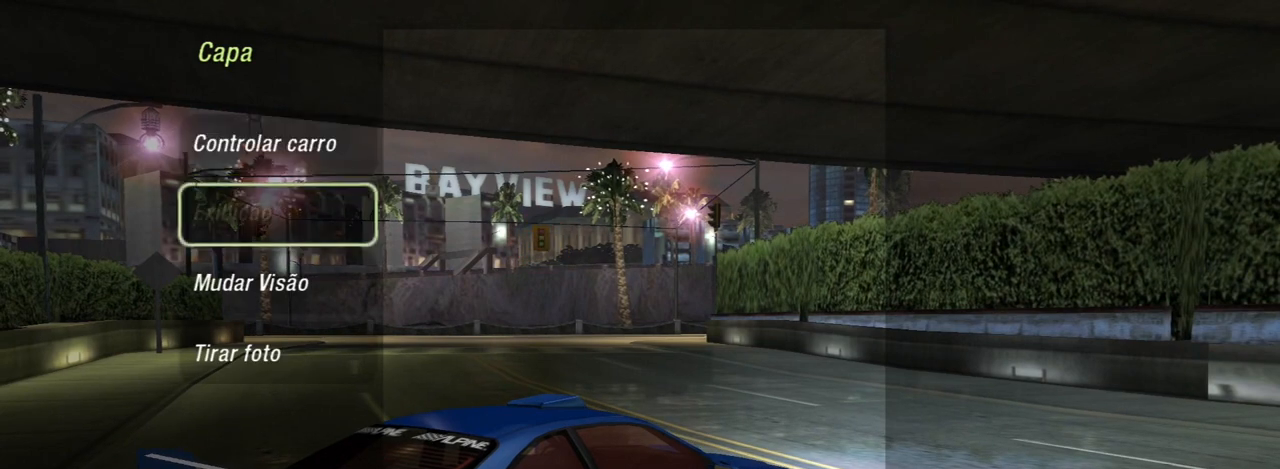
{"buttons": [], "left_stick": "center", "right_stick": "center", "events": [[67, "DPAD_DOWN", "up"], [134, "A", "down"], [234, "A", "up"]]}
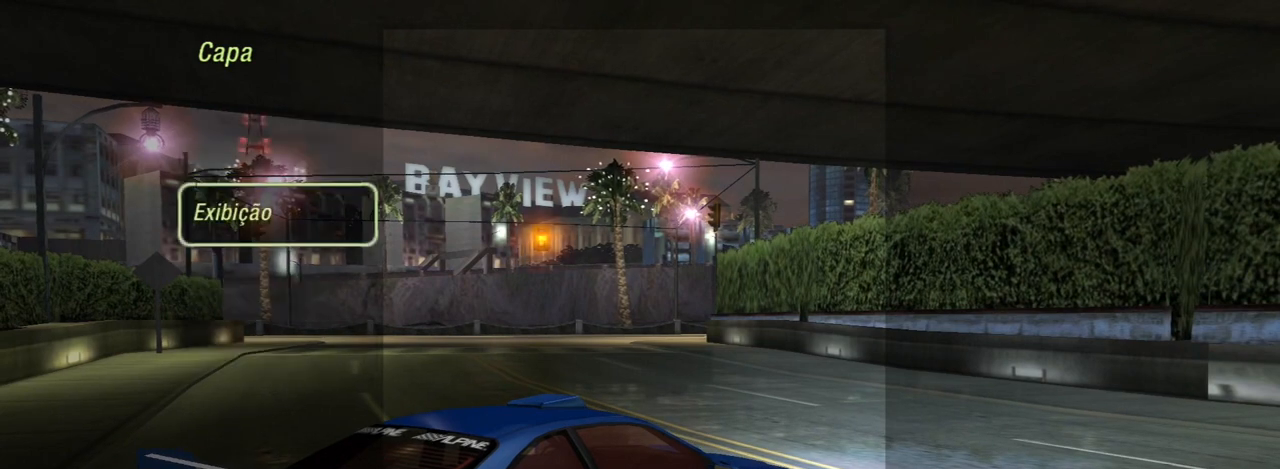
{"buttons": [], "left_stick": "up", "right_stick": "center", "events": [[467, "left_stick", "up"]]}
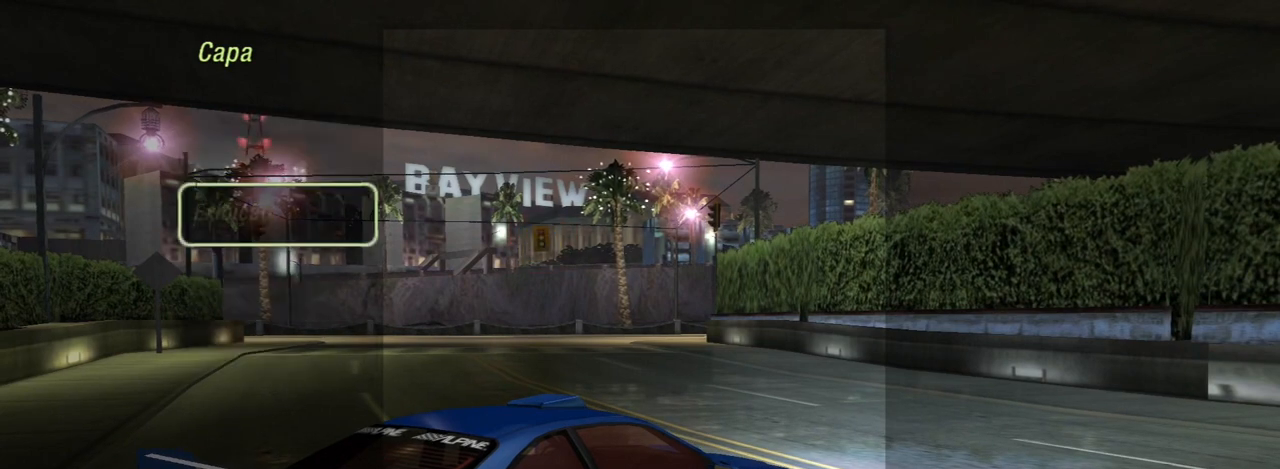
{"buttons": ["R2"], "left_stick": "center", "right_stick": "center", "events": [[300, "left_stick", "center"], [401, "R2", "down"]]}
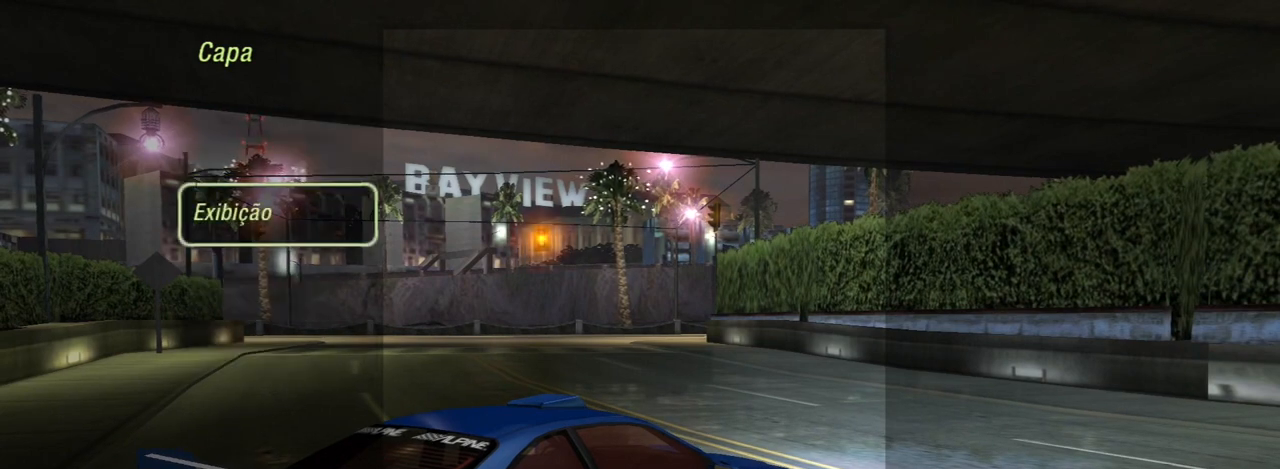
{"buttons": [], "left_stick": "center", "right_stick": "center", "events": [[200, "R2", "up"]]}
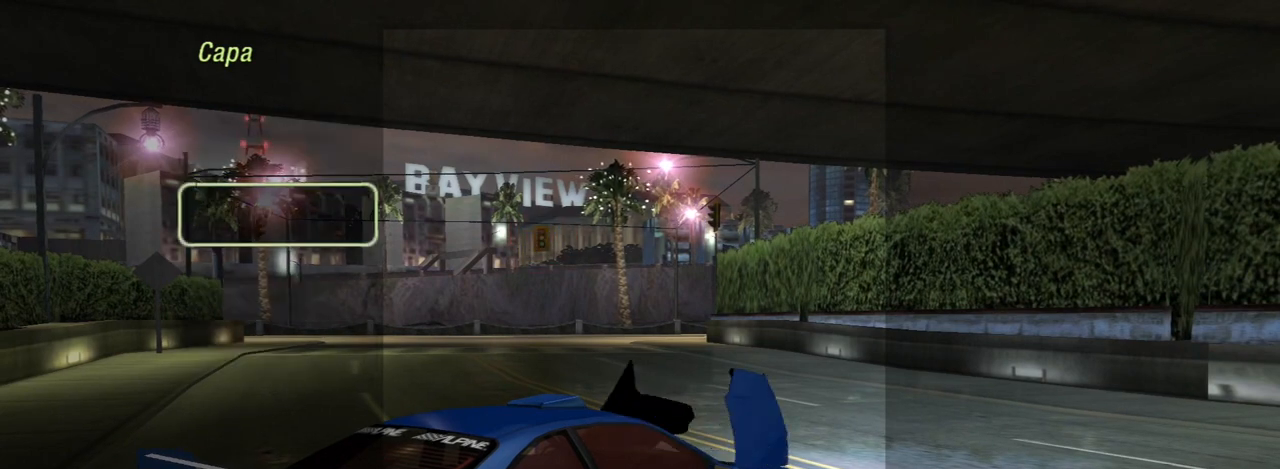
{"buttons": [], "left_stick": "center", "right_stick": "center", "events": []}
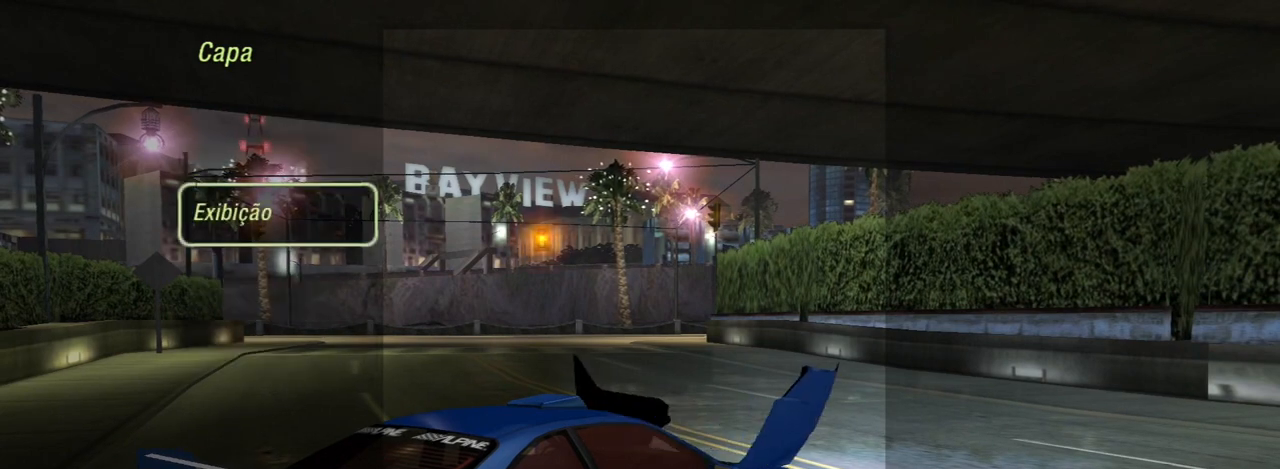
{"buttons": [], "left_stick": "center", "right_stick": "center", "events": []}
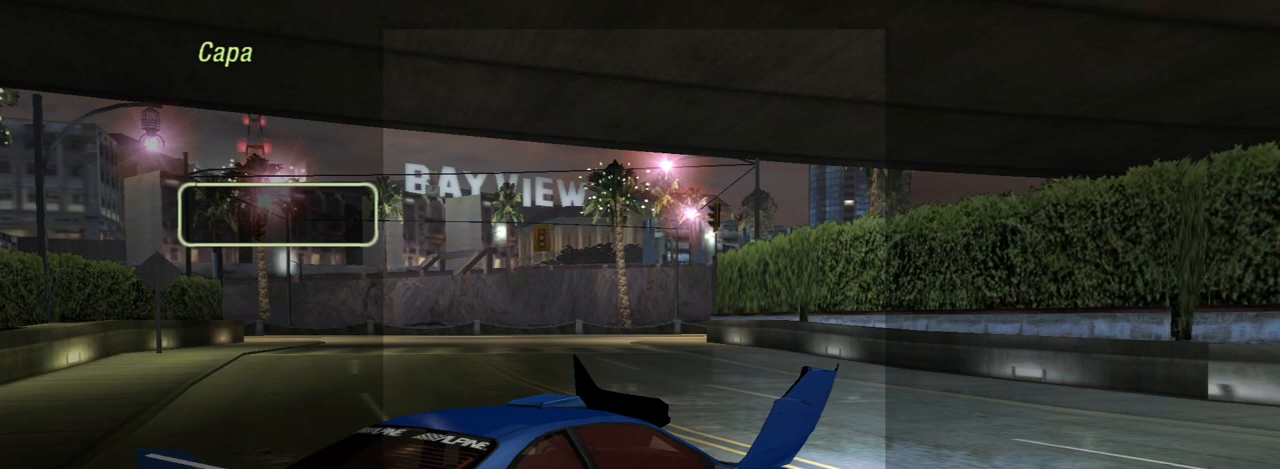
{"buttons": [], "left_stick": "center", "right_stick": "center", "events": [[133, "DPAD_RIGHT", "down"], [267, "DPAD_RIGHT", "up"]]}
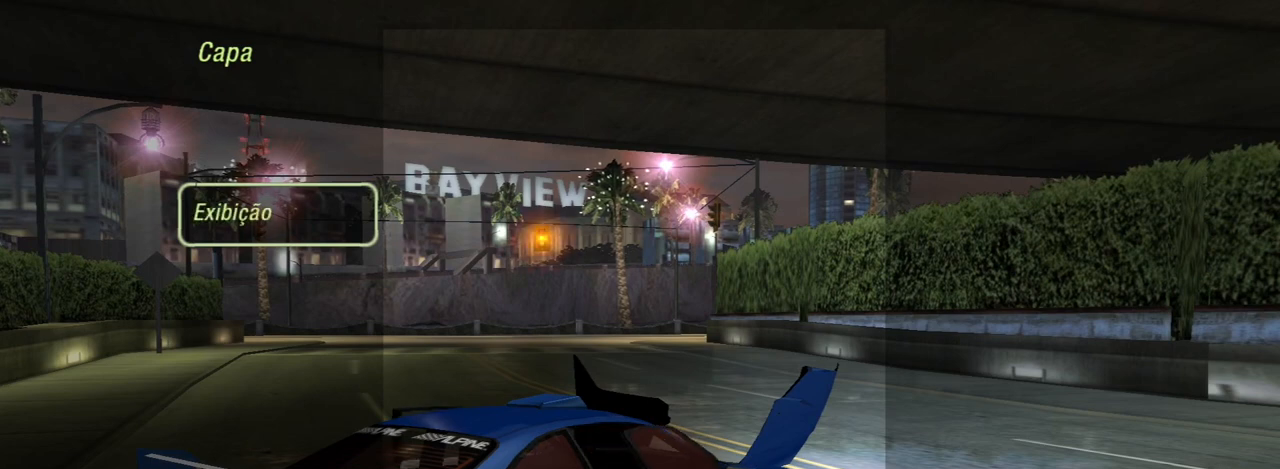
{"buttons": ["DPAD_DOWN"], "left_stick": "center", "right_stick": "center", "events": [[434, "DPAD_DOWN", "down"]]}
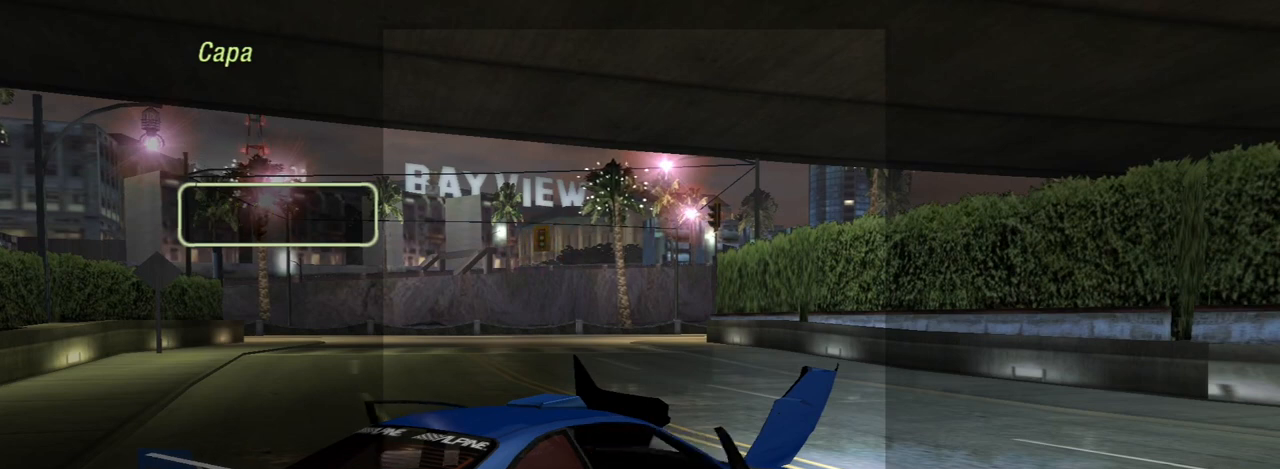
{"buttons": [], "left_stick": "center", "right_stick": "center", "events": [[33, "DPAD_DOWN", "up"]]}
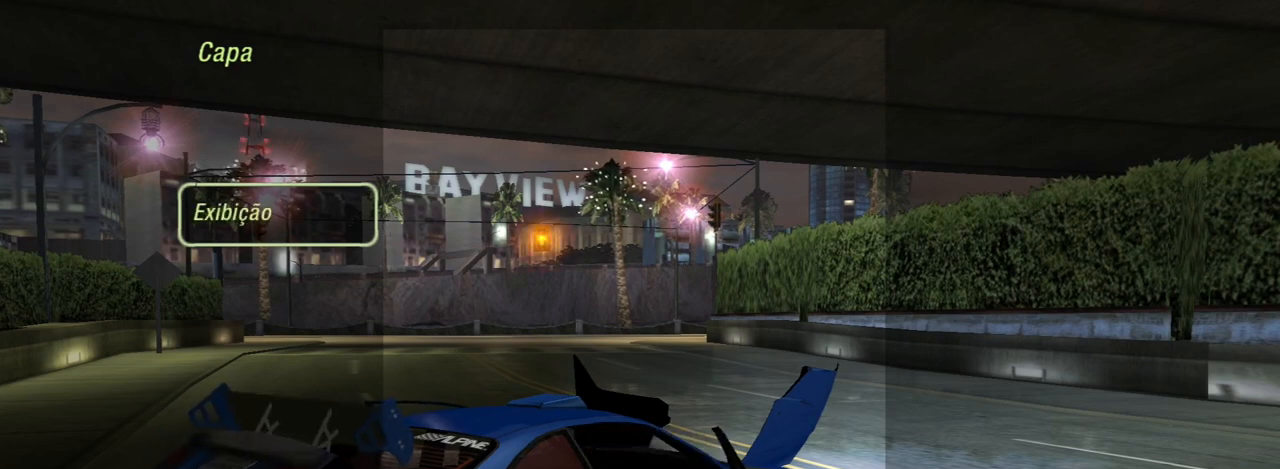
{"buttons": [], "left_stick": "center", "right_stick": "center", "events": []}
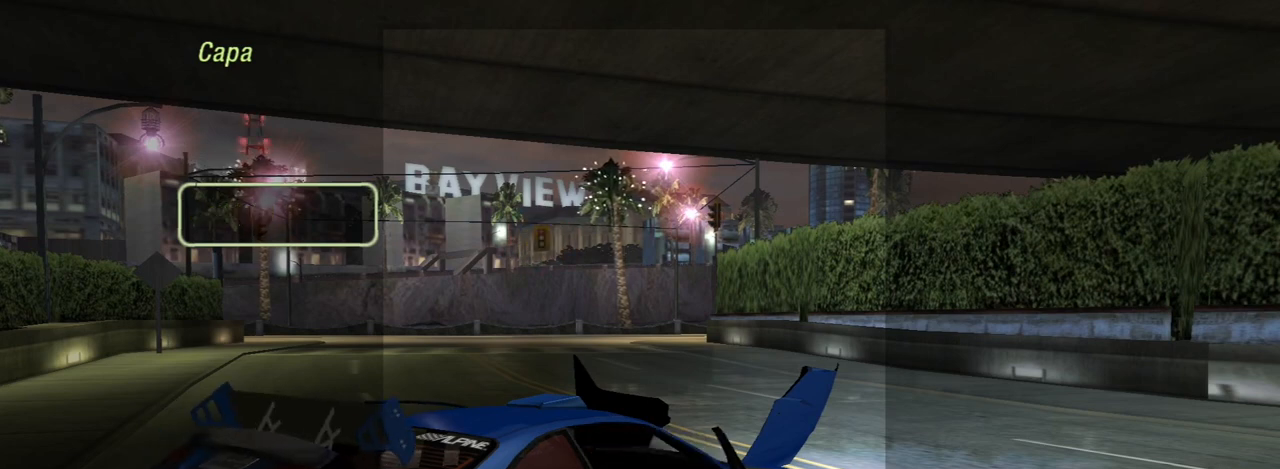
{"buttons": [], "left_stick": "center", "right_stick": "center", "events": []}
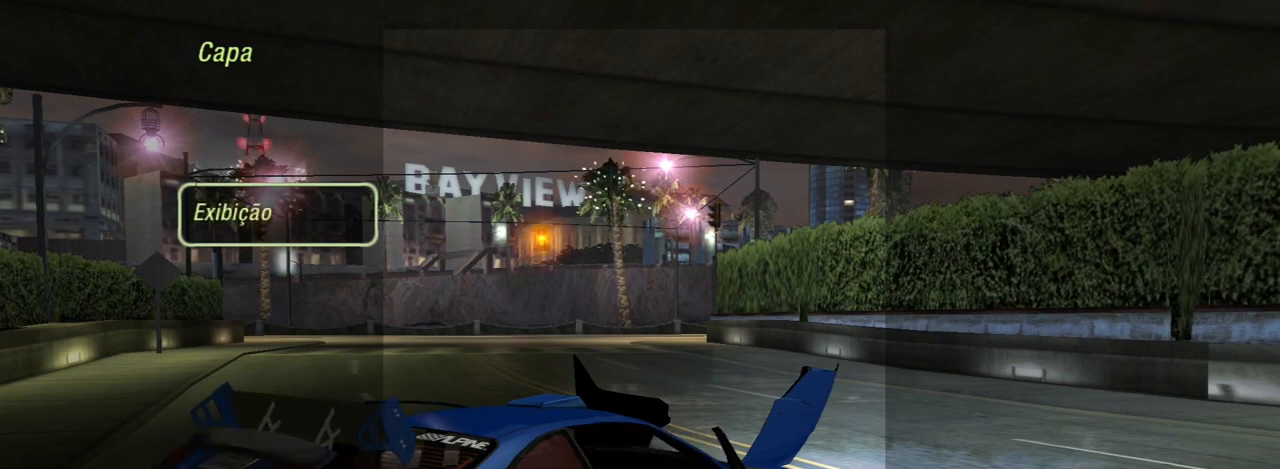
{"buttons": [], "left_stick": "center", "right_stick": "center", "events": [[200, "A", "down"], [267, "A", "up"]]}
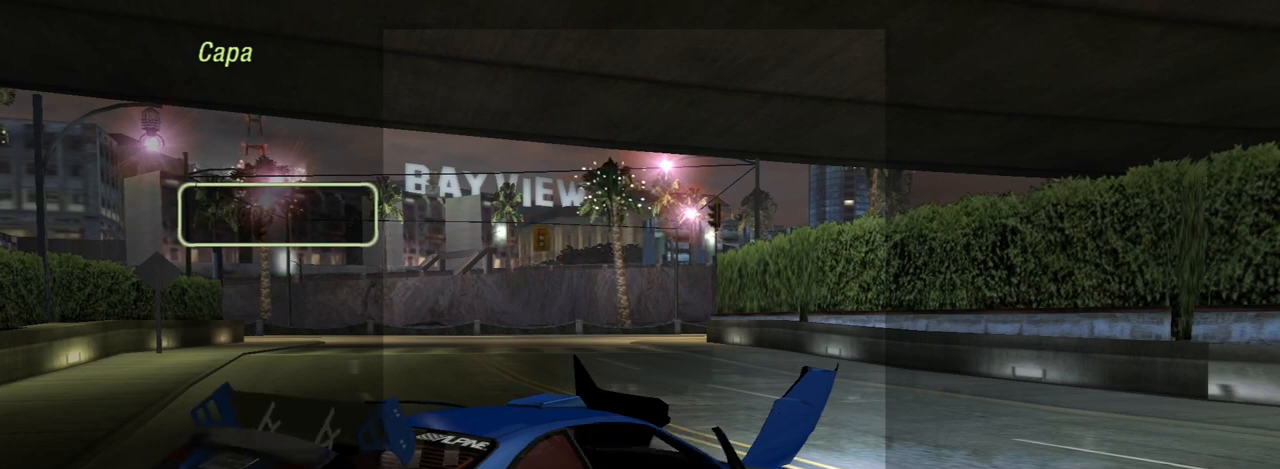
{"buttons": [], "left_stick": "center", "right_stick": "center", "events": [[133, "B", "down"], [233, "B", "up"]]}
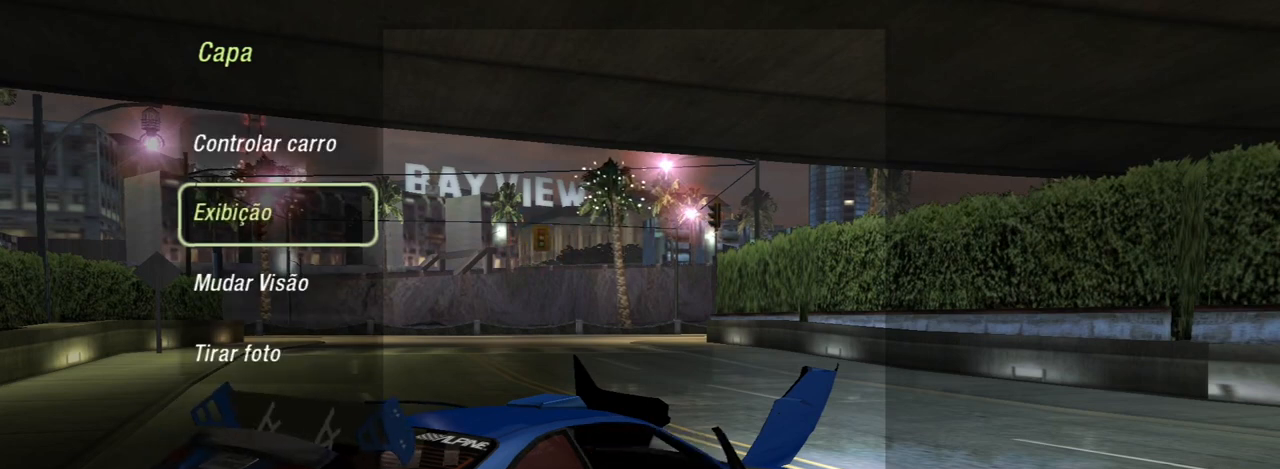
{"buttons": [], "left_stick": "center", "right_stick": "center", "events": [[167, "DPAD_LEFT", "down"], [301, "DPAD_LEFT", "up"]]}
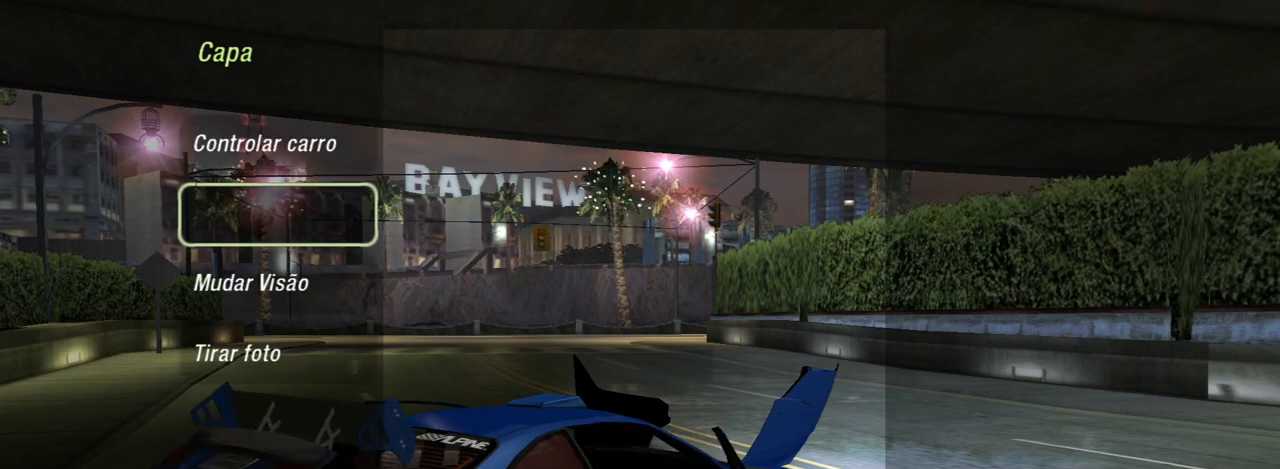
{"buttons": [], "left_stick": "center", "right_stick": "center", "events": [[66, "DPAD_DOWN", "down"], [167, "DPAD_DOWN", "up"], [233, "DPAD_DOWN", "down"], [333, "DPAD_DOWN", "up"]]}
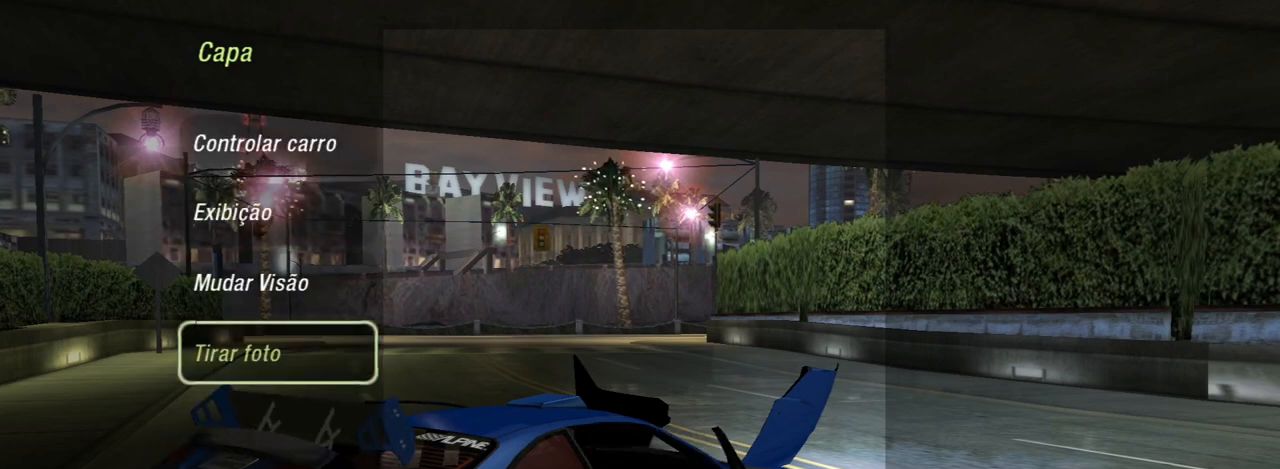
{"buttons": [], "left_stick": "center", "right_stick": "center", "events": []}
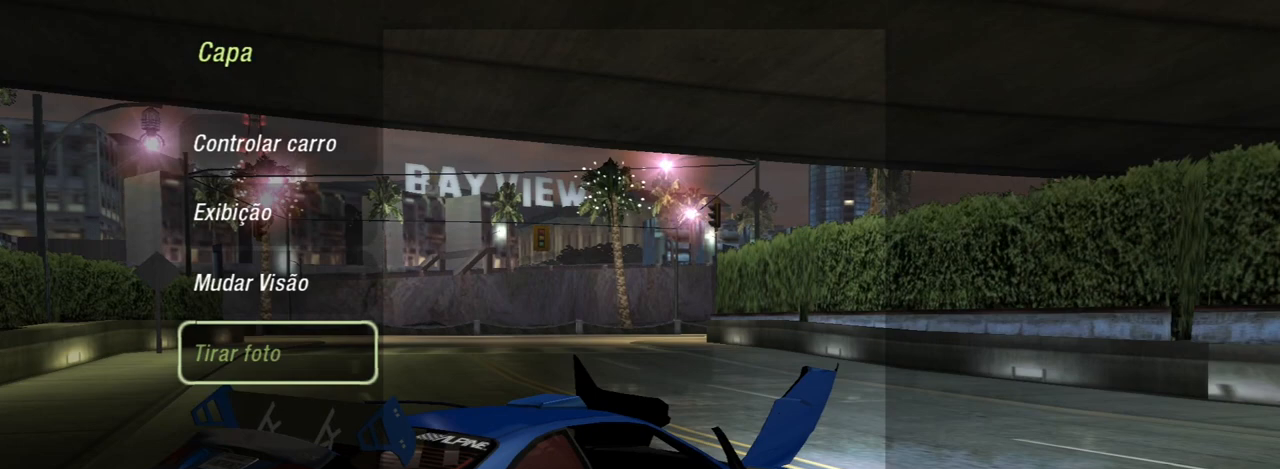
{"buttons": [], "left_stick": "center", "right_stick": "center", "events": []}